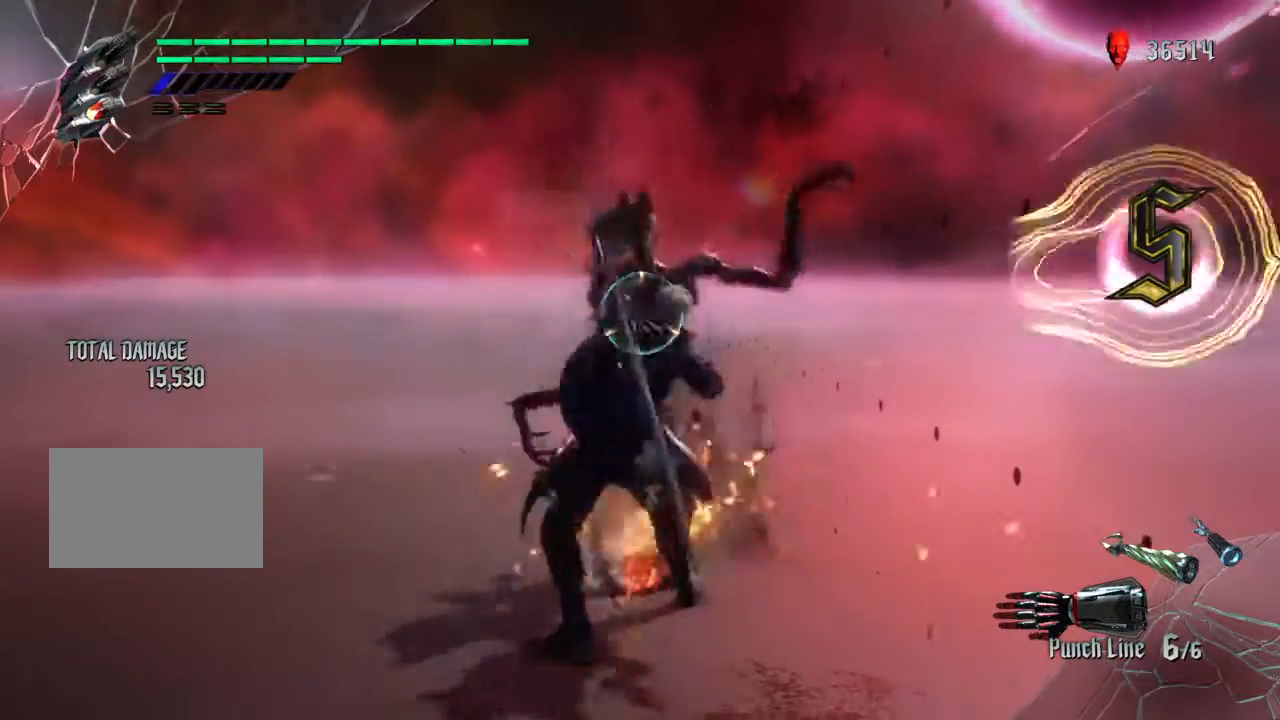
Gameplay with a controller (PlayStation layout); each line is a JSON object with the inputs held at the frame after it. "events" lists button and stick changes between this image and that frame as [ms after this image, input, new state], when the widget could be followed in between. Not read: L3 R1 R2 R3.
{"buttons": ["TRIANGLE", "L2"], "left_stick": "center", "right_stick": "center", "events": [[33, "TRIANGLE", "up"], [133, "L2", "up"], [133, "TRIANGLE", "down"], [200, "L2", "down"], [233, "TRIANGLE", "up"], [300, "TRIANGLE", "down"], [333, "L2", "up"], [400, "L2", "down"], [400, "TRIANGLE", "up"], [467, "TRIANGLE", "down"]]}
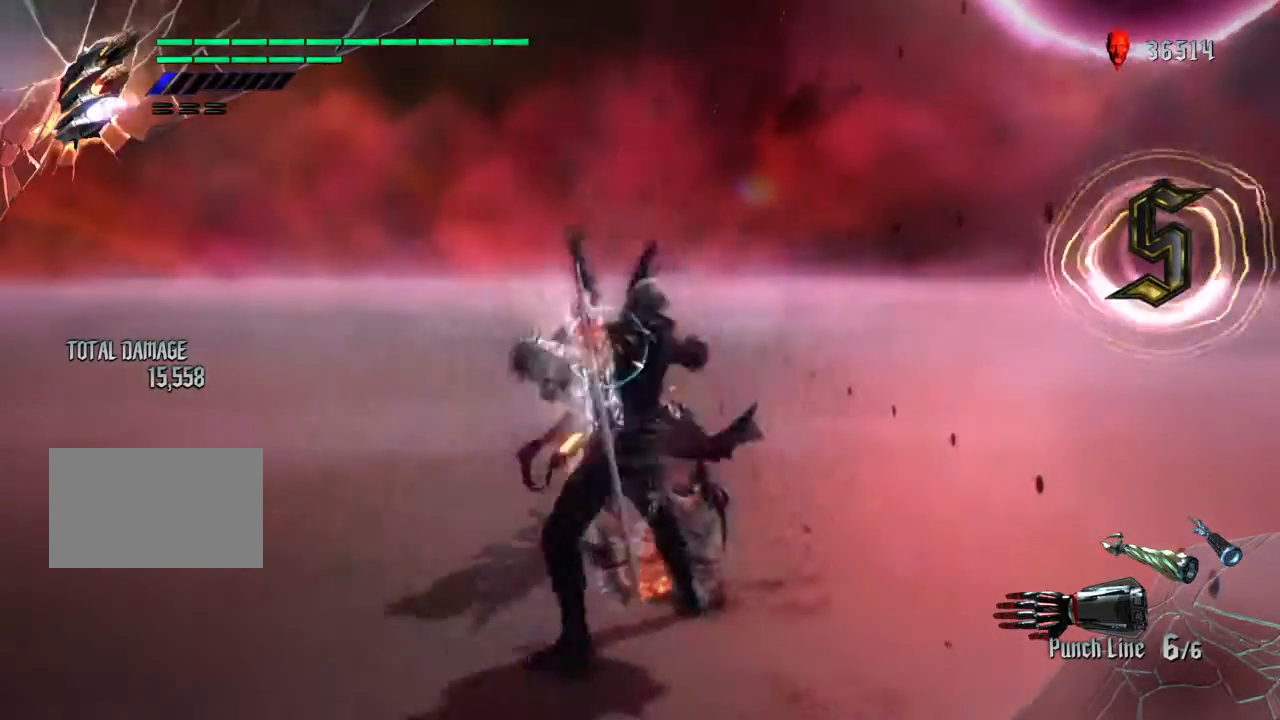
{"buttons": ["TRIANGLE"], "left_stick": "center", "right_stick": "center", "events": [[34, "L2", "up"], [67, "TRIANGLE", "up"], [134, "L2", "down"], [134, "TRIANGLE", "down"], [234, "L2", "up"], [267, "TRIANGLE", "up"], [301, "L2", "down"], [301, "TRIANGLE", "down"], [434, "L2", "up"], [434, "TRIANGLE", "up"], [501, "TRIANGLE", "down"]]}
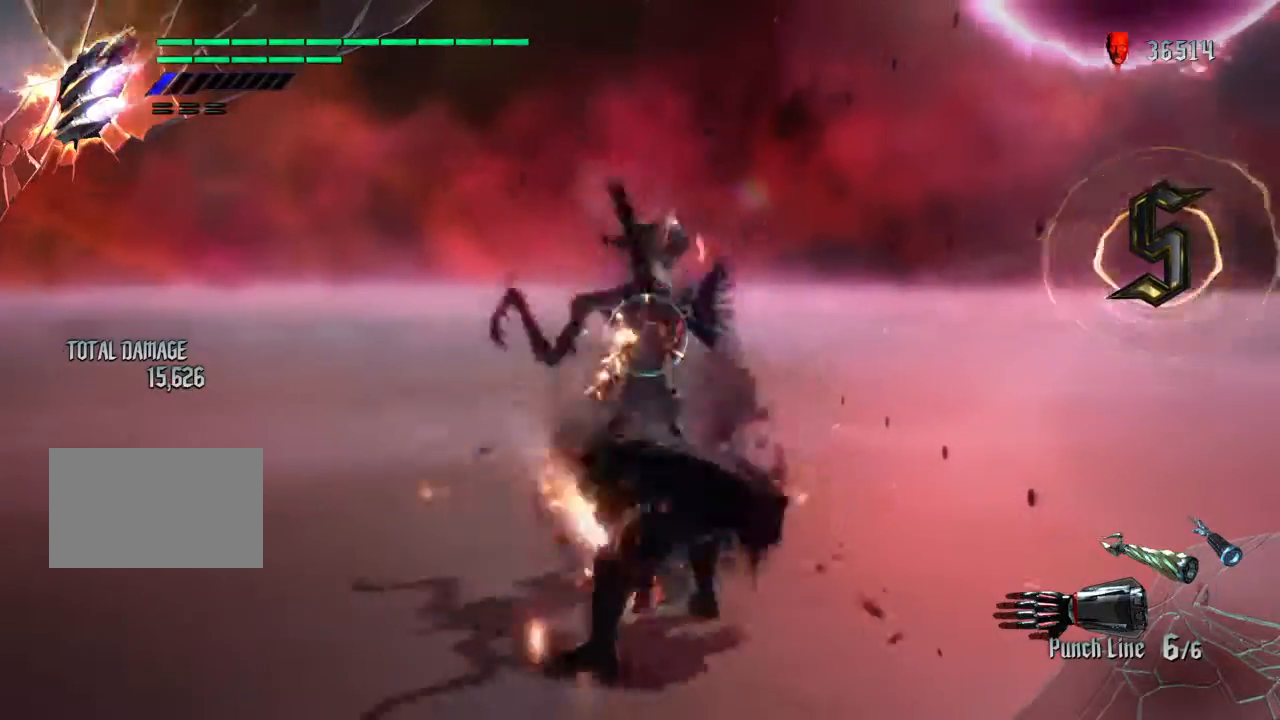
{"buttons": ["TRIANGLE", "L2"], "left_stick": "center", "right_stick": "center"}
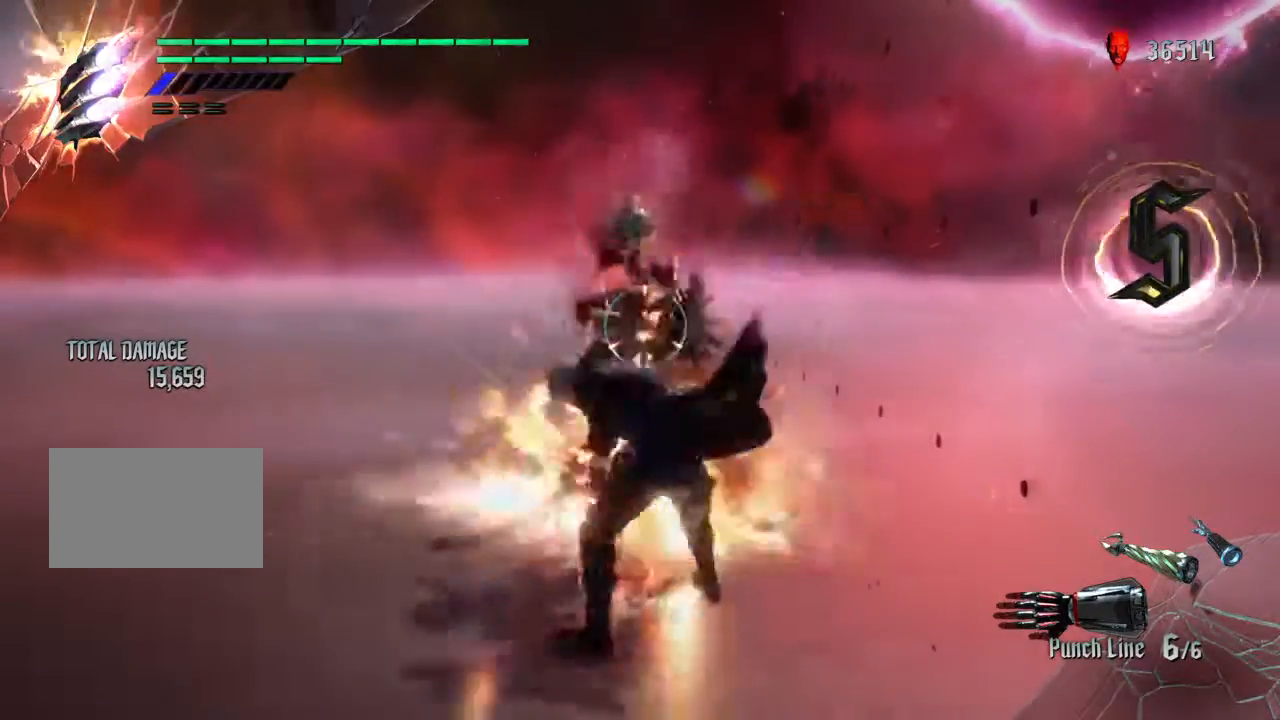
{"buttons": [], "left_stick": "center", "right_stick": "center", "events": [[67, "L2", "up"], [134, "L2", "down"], [134, "TRIANGLE", "up"], [200, "TRIANGLE", "down"], [267, "L2", "up"], [334, "L2", "down"], [334, "TRIANGLE", "up"], [367, "TRIANGLE", "down"], [467, "L2", "up"], [501, "TRIANGLE", "up"]]}
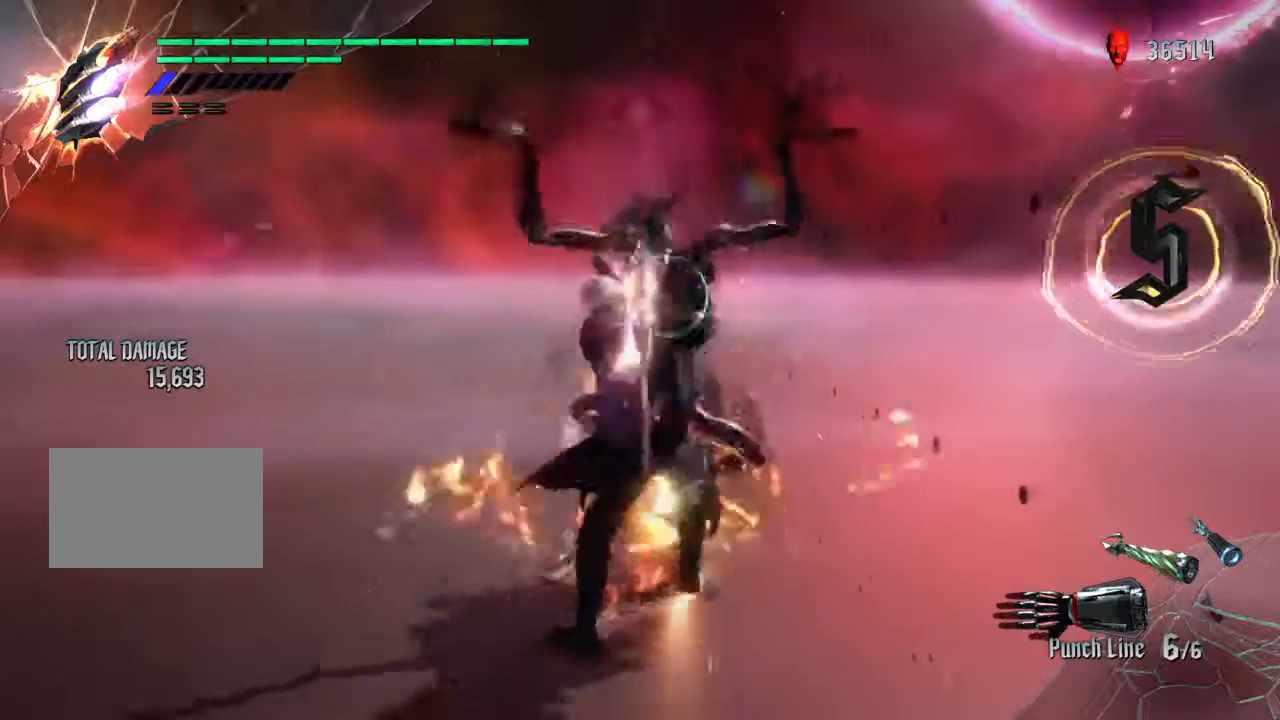
{"buttons": ["TRIANGLE", "L2"], "left_stick": "center", "right_stick": "center", "events": [[33, "L2", "down"], [67, "TRIANGLE", "down"], [167, "L2", "up"], [200, "TRIANGLE", "up"], [233, "L2", "down"], [233, "TRIANGLE", "down"], [333, "TRIANGLE", "up"], [367, "L2", "up"], [400, "TRIANGLE", "down"], [434, "L2", "down"]]}
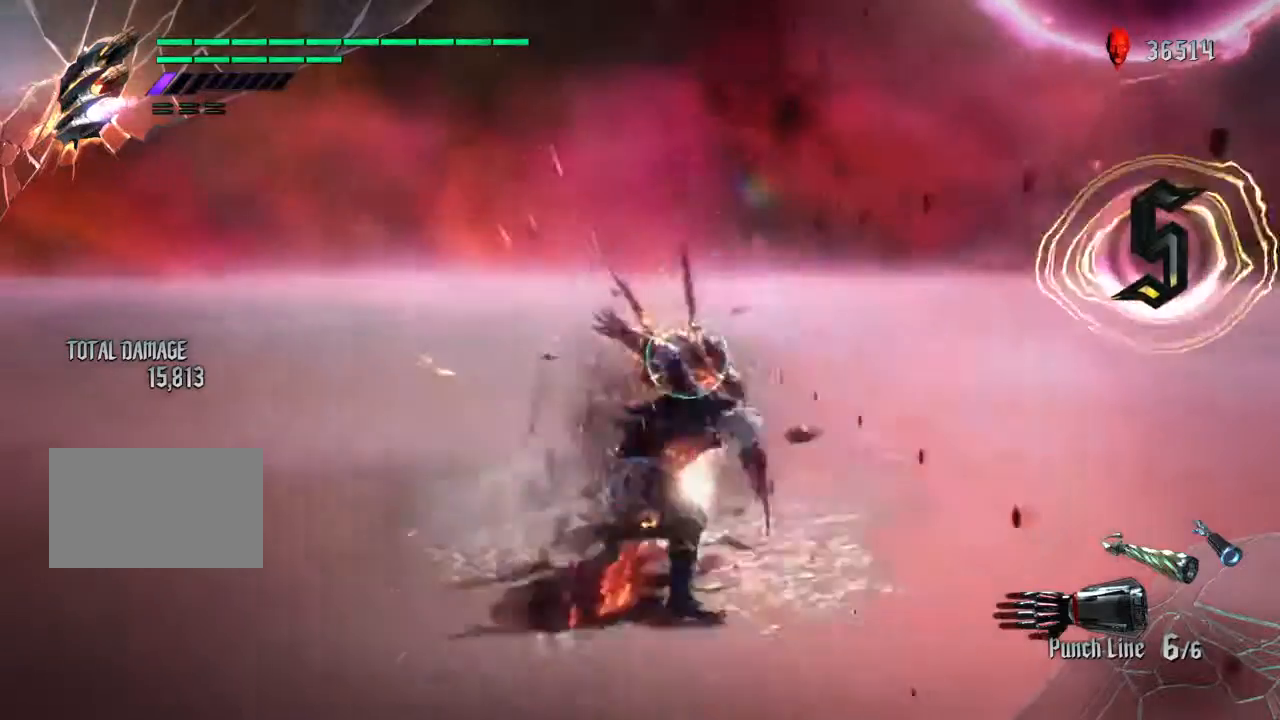
{"buttons": ["TRIANGLE"], "left_stick": "center", "right_stick": "center", "events": [[34, "L2", "up"], [34, "TRIANGLE", "up"], [100, "TRIANGLE", "down"], [134, "L2", "down"], [200, "TRIANGLE", "up"], [267, "L2", "up"], [267, "TRIANGLE", "down"], [367, "L2", "down"], [367, "TRIANGLE", "up"], [434, "TRIANGLE", "down"], [501, "L2", "up"]]}
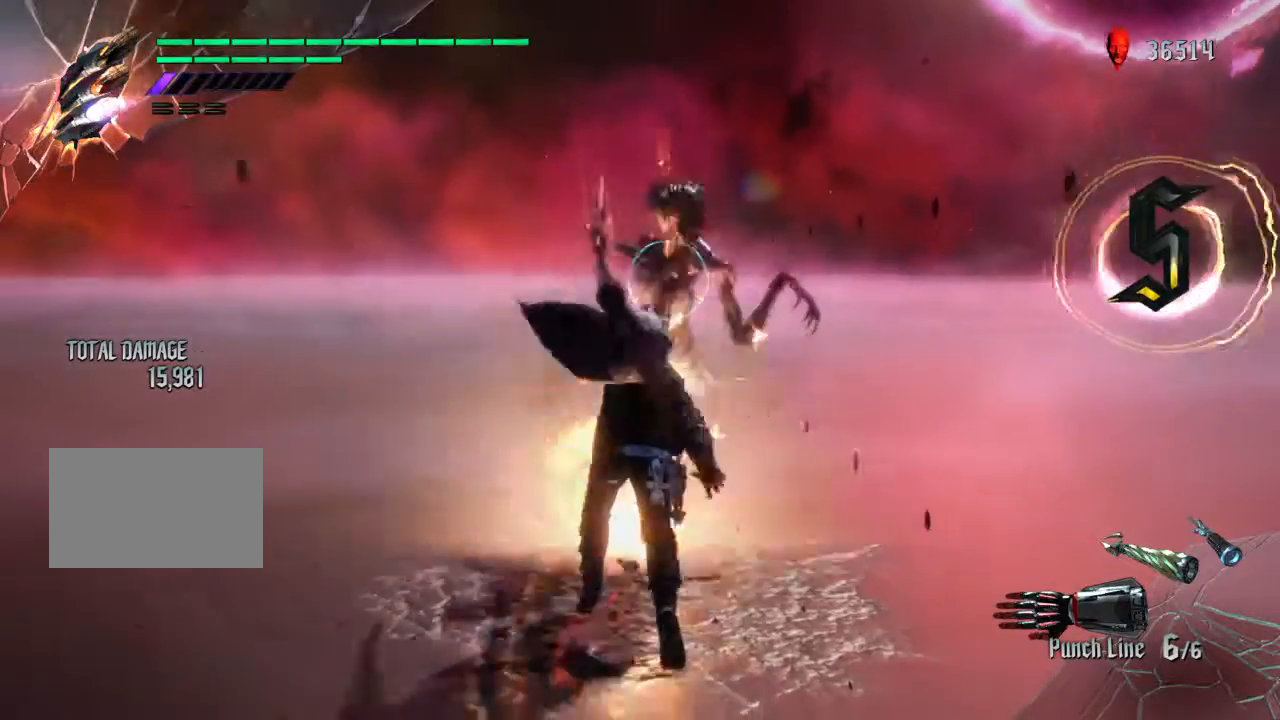
{"buttons": ["CIRCLE"], "left_stick": "up", "right_stick": "center", "events": [[66, "L2", "down"], [66, "TRIANGLE", "up"], [133, "TRIANGLE", "down"], [233, "L2", "up"], [267, "TRIANGLE", "up"], [434, "left_stick", "up"], [500, "CIRCLE", "down"]]}
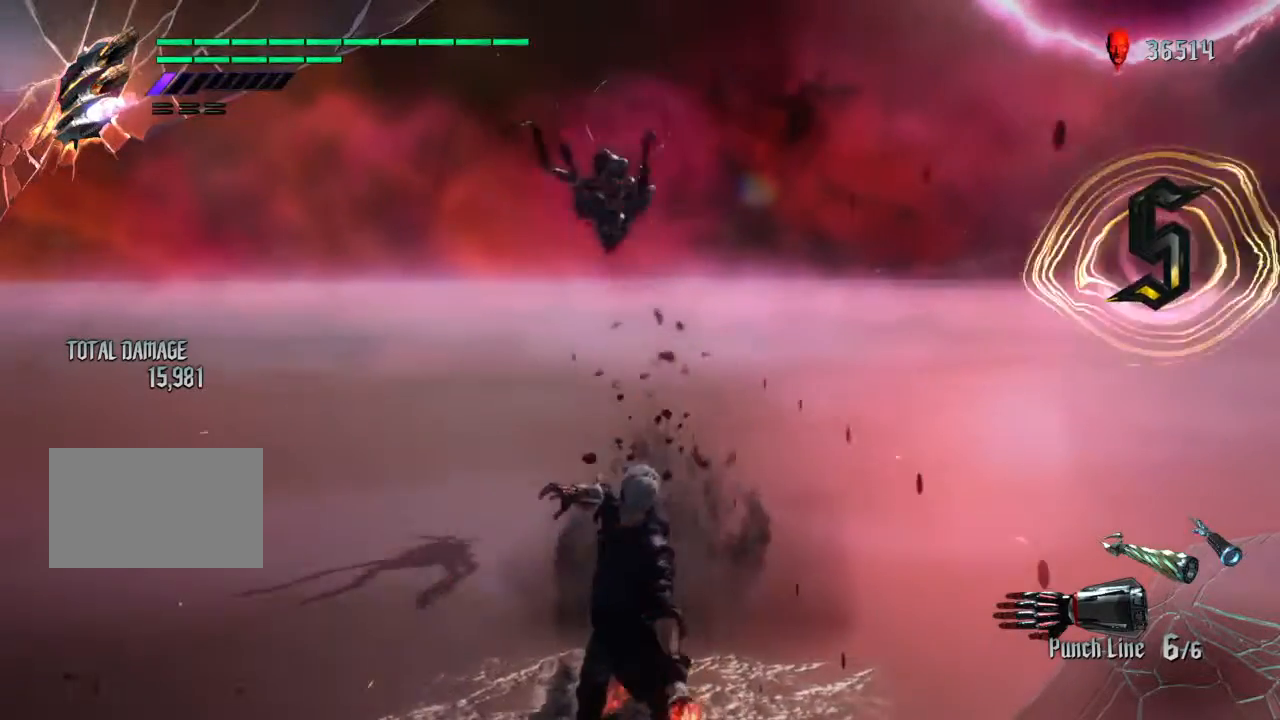
{"buttons": [], "left_stick": "up", "right_stick": "center", "events": [[67, "left_stick", "center"], [167, "CIRCLE", "up"], [167, "left_stick", "up"], [234, "CIRCLE", "down"], [301, "CIRCLE", "up"], [401, "CIRCLE", "down"], [501, "CIRCLE", "up"]]}
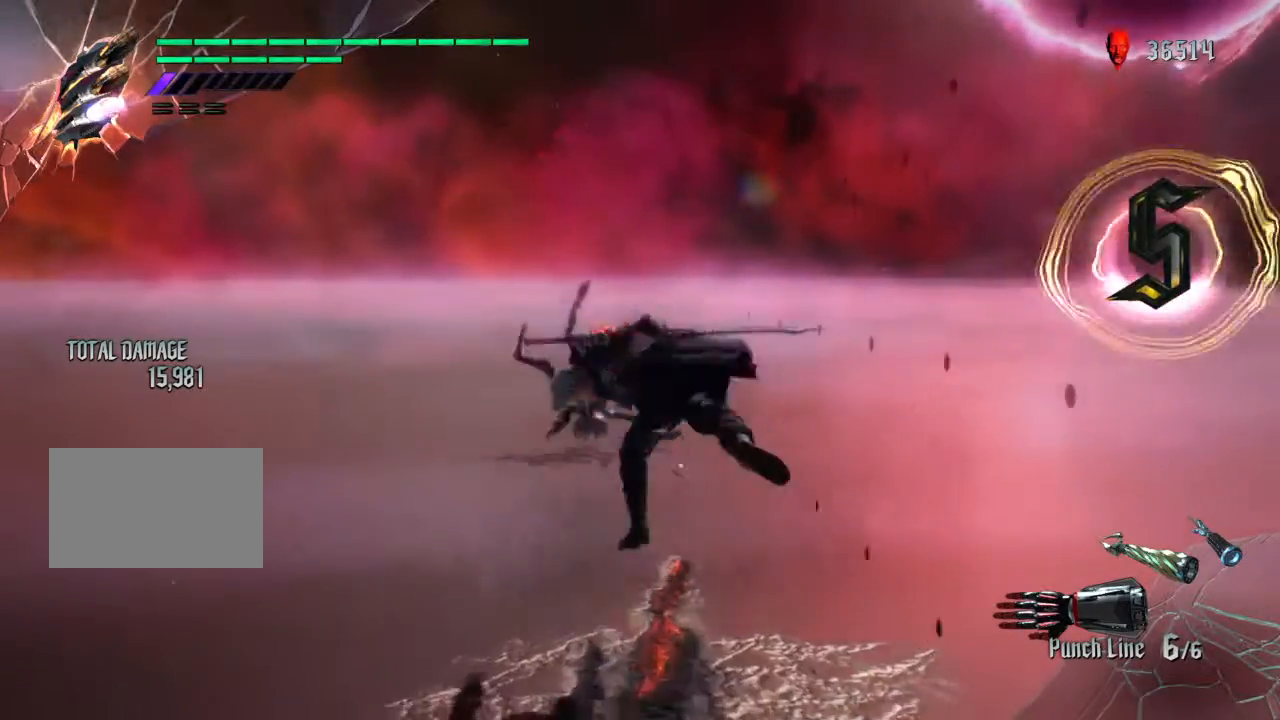
{"buttons": [], "left_stick": "up", "right_stick": "center", "events": []}
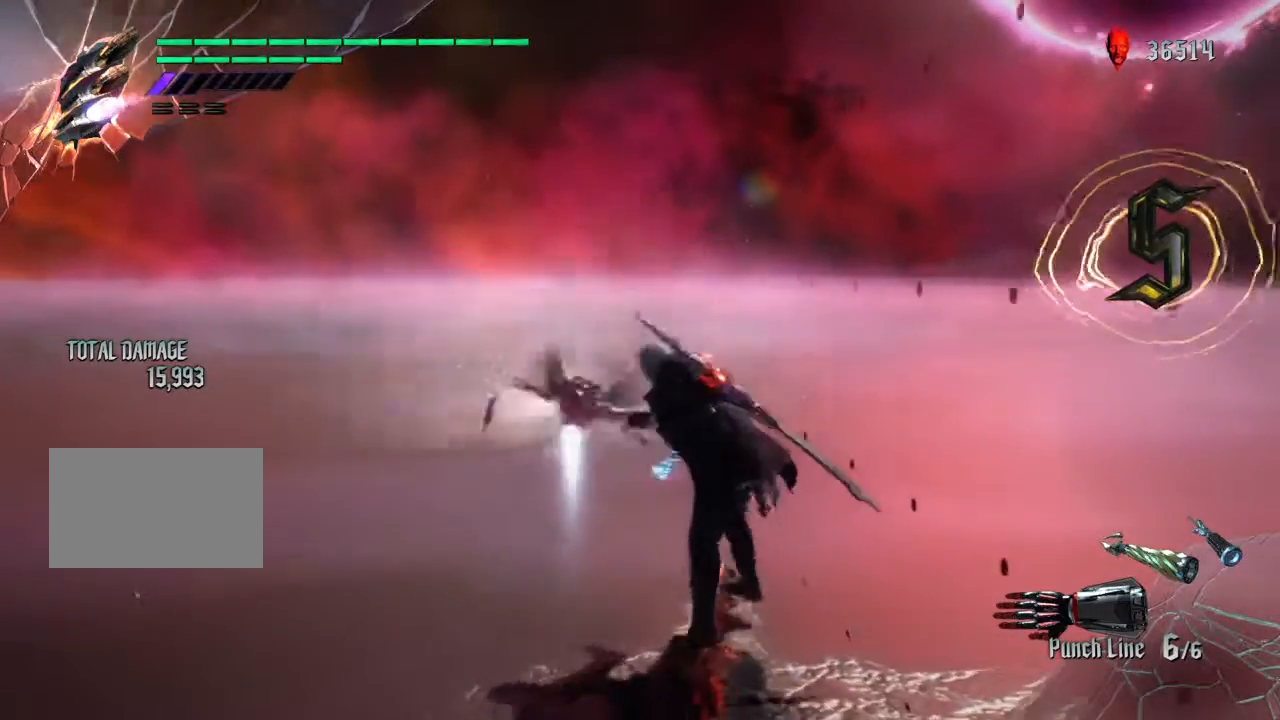
{"buttons": [], "left_stick": "center", "right_stick": "center", "events": [[34, "CIRCLE", "down"], [67, "left_stick", "center"], [134, "CIRCLE", "up"], [200, "CIRCLE", "down"], [501, "CIRCLE", "up"]]}
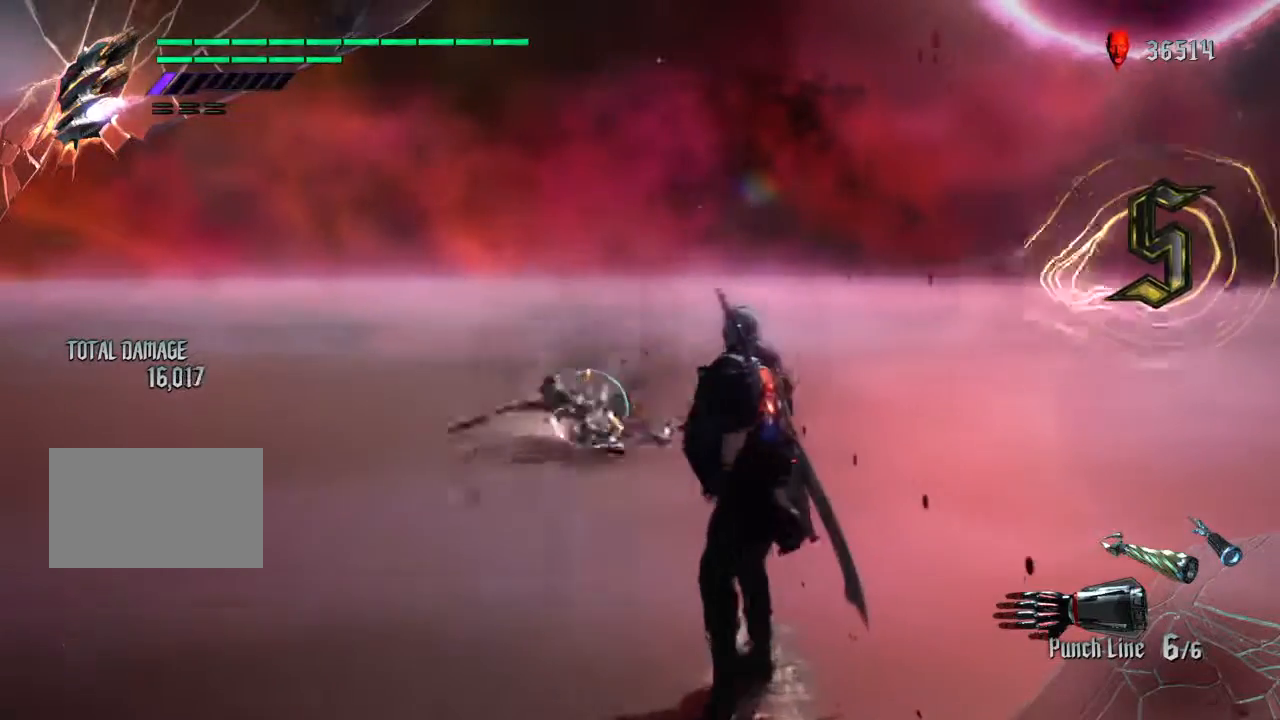
{"buttons": [], "left_stick": "center", "right_stick": "center", "events": [[333, "CIRCLE", "down"], [500, "CIRCLE", "up"]]}
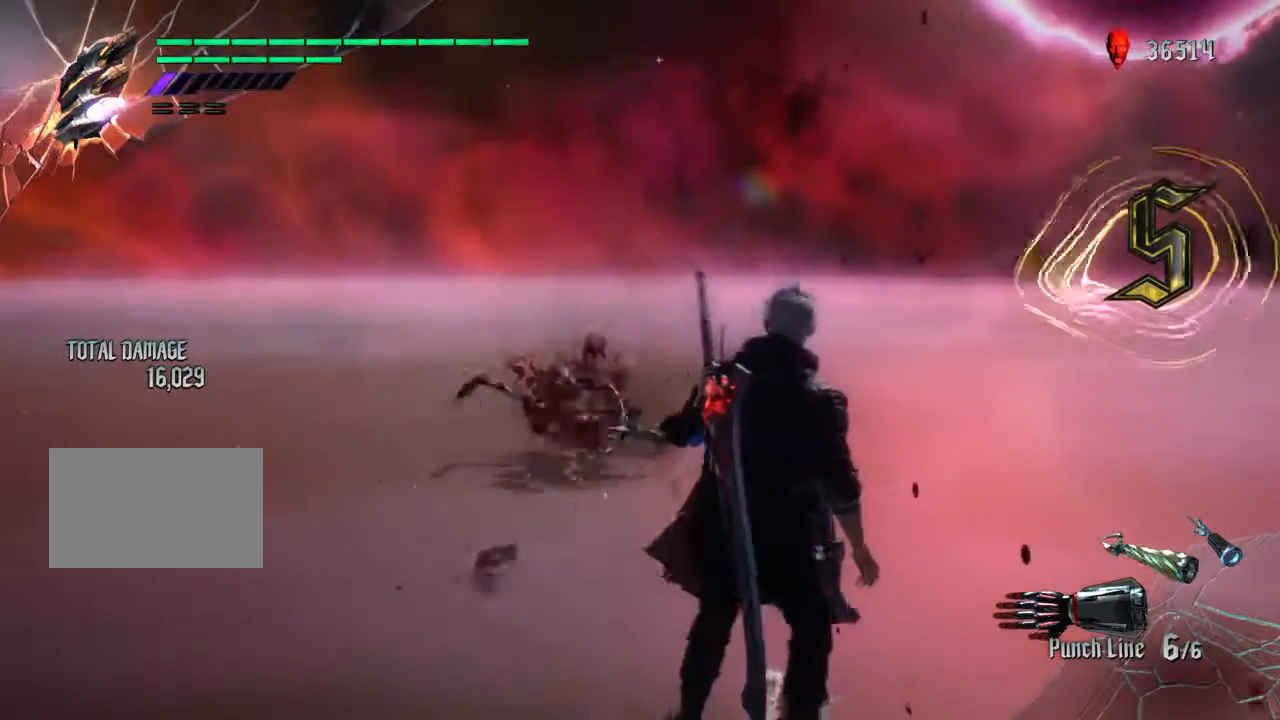
{"buttons": [], "left_stick": "center", "right_stick": "center", "events": []}
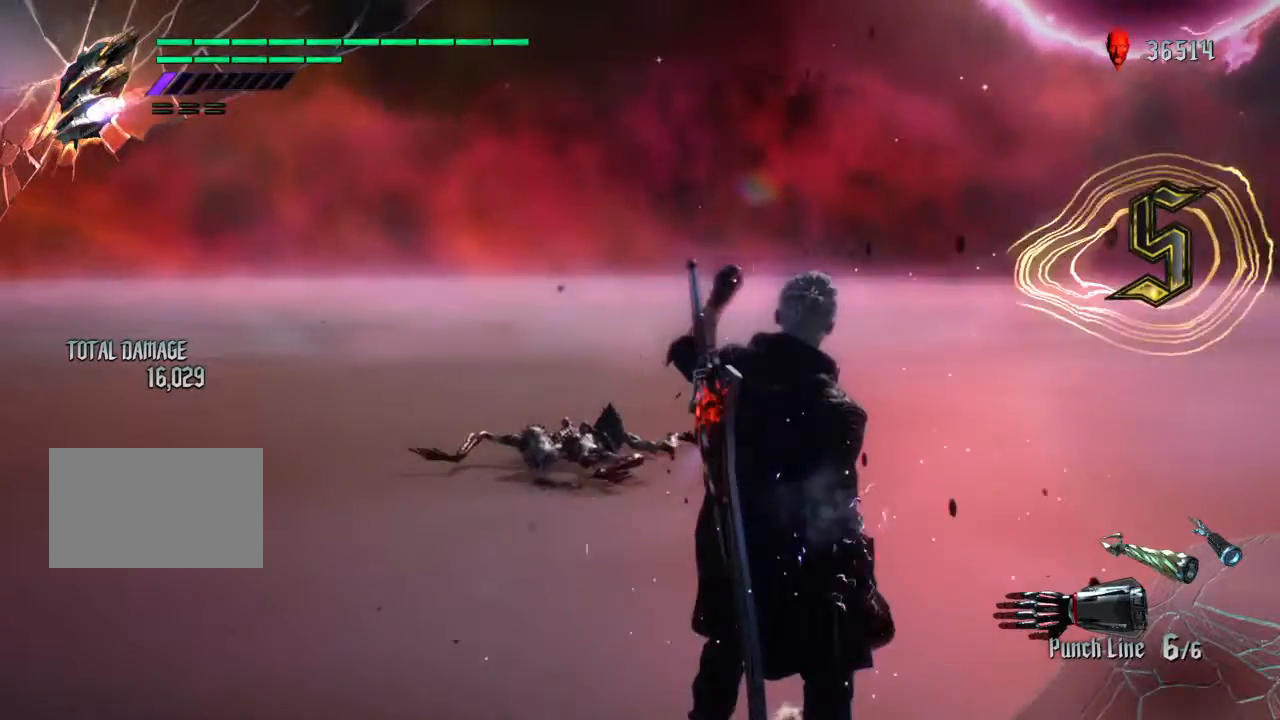
{"buttons": ["CIRCLE"], "left_stick": "center", "right_stick": "center", "events": [[467, "CIRCLE", "down"]]}
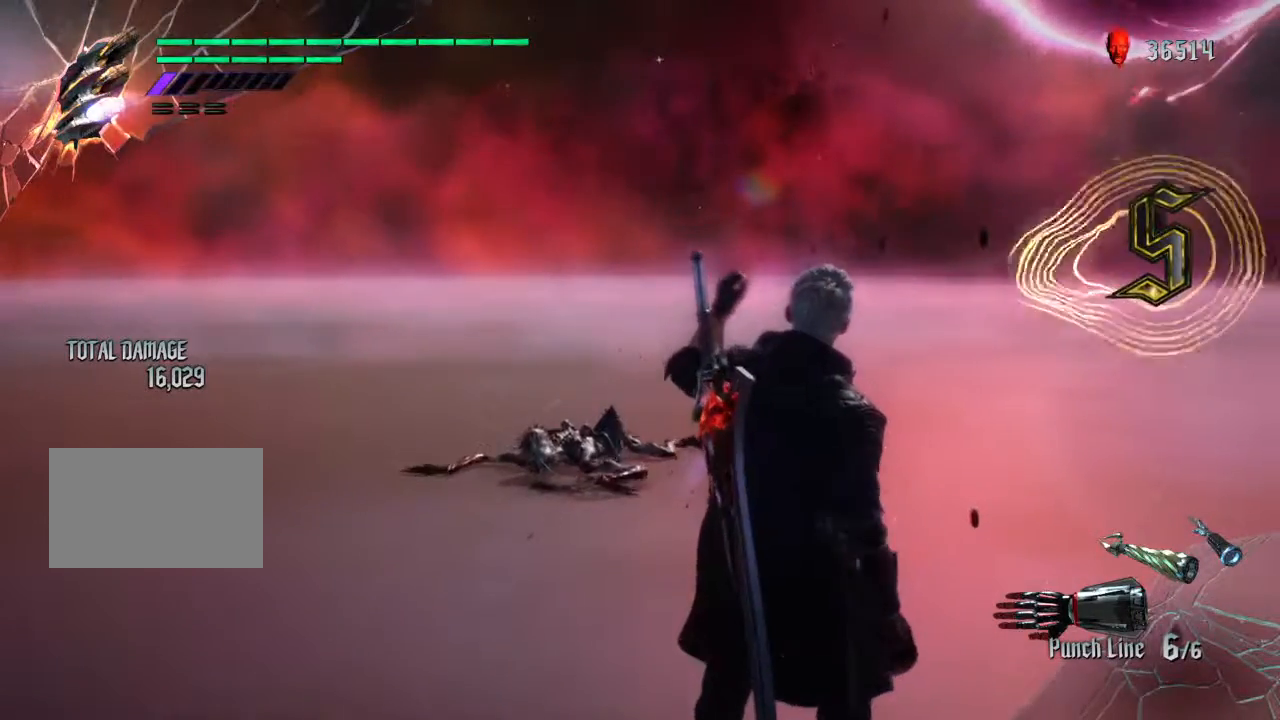
{"buttons": [], "left_stick": "center", "right_stick": "center", "events": [[134, "CIRCLE", "up"]]}
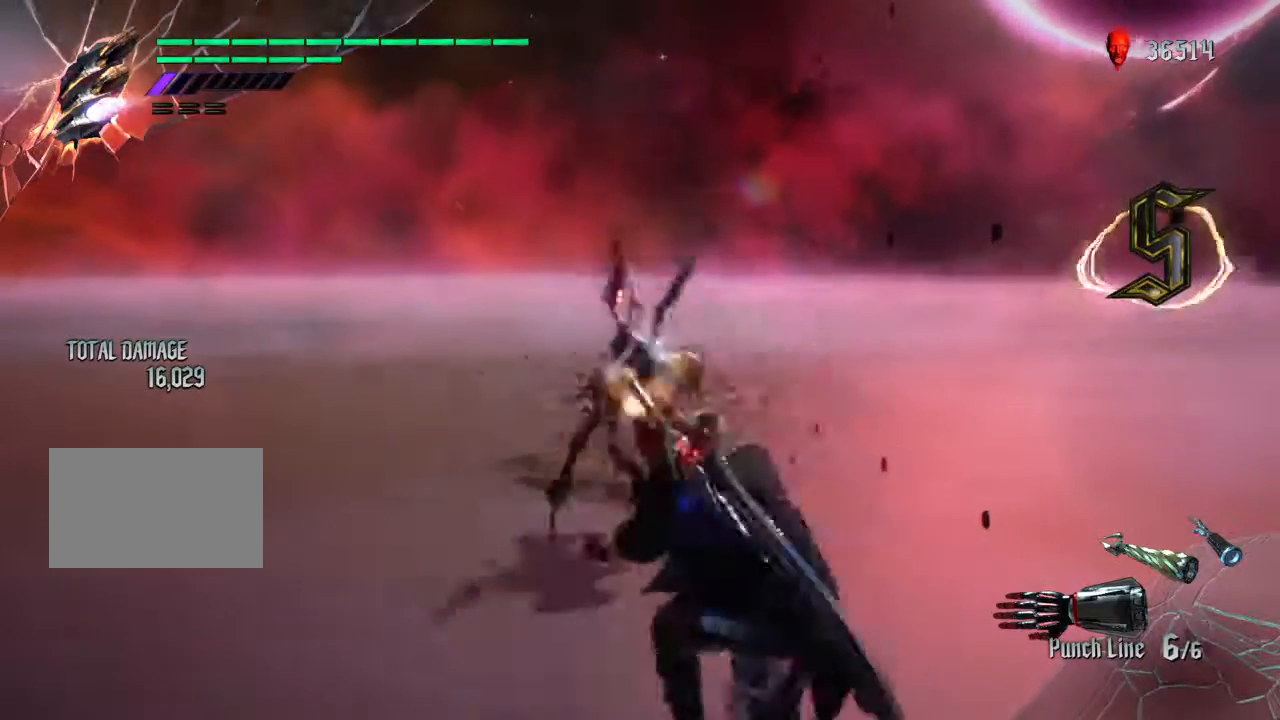
{"buttons": [], "left_stick": "center", "right_stick": "center", "events": [[333, "TRIANGLE", "down"], [434, "TRIANGLE", "up"]]}
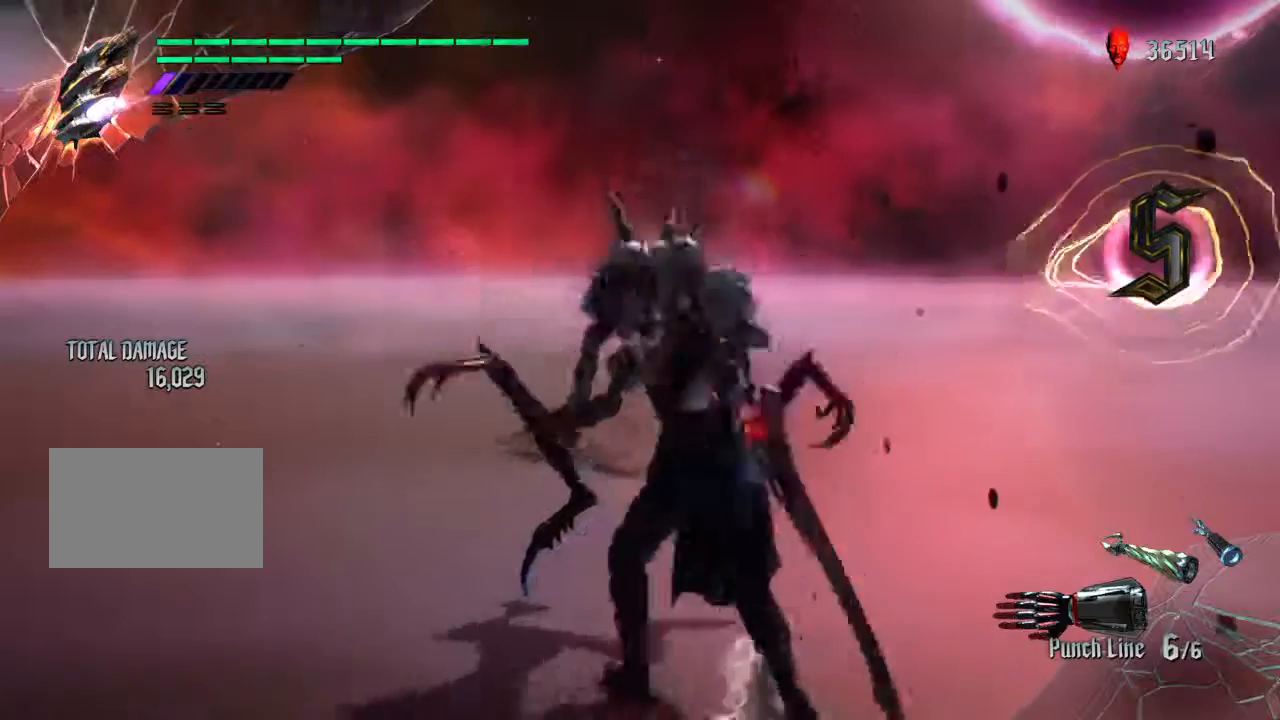
{"buttons": [], "left_stick": "center", "right_stick": "center", "events": [[134, "TRIANGLE", "down"], [267, "TRIANGLE", "up"]]}